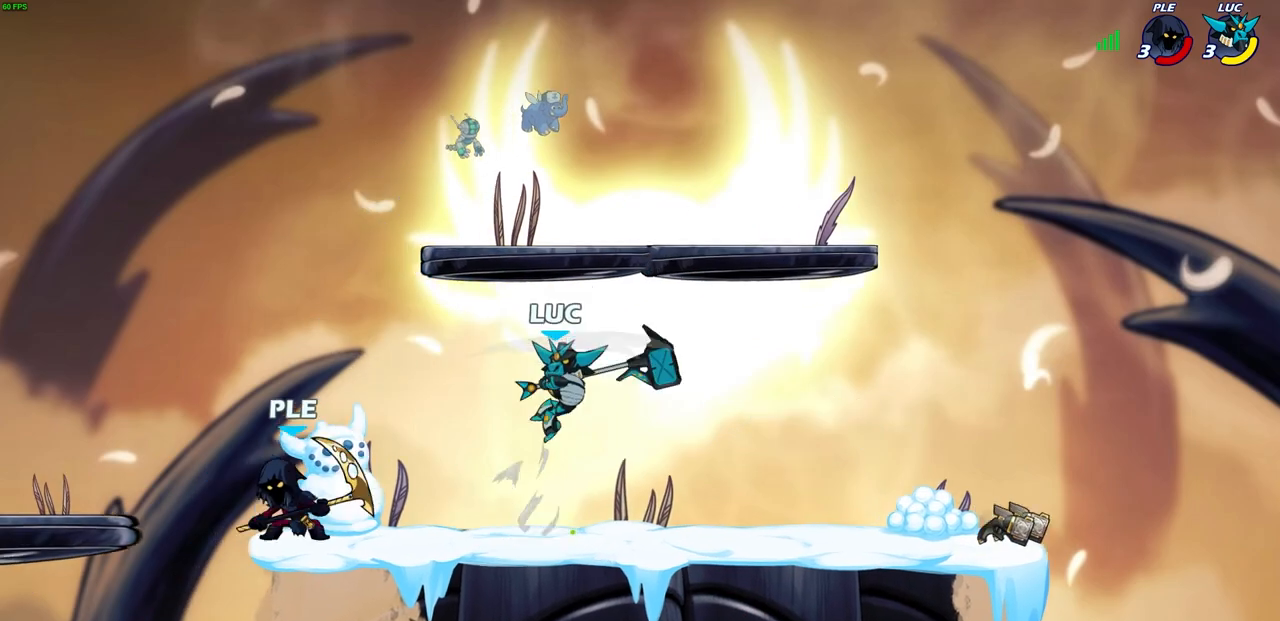
Gameplay with a controller (PlayStation layout); each line is a JSON object with the inputs held at the frame after it. "events" lists button and stick changes between this image and that frame as [ms after this image, input, new state], when the widget could be followed in between.
{"buttons": [], "left_stick": "left", "right_stick": "center", "events": [[50, "left_stick", "right"], [500, "left_stick", "left"]]}
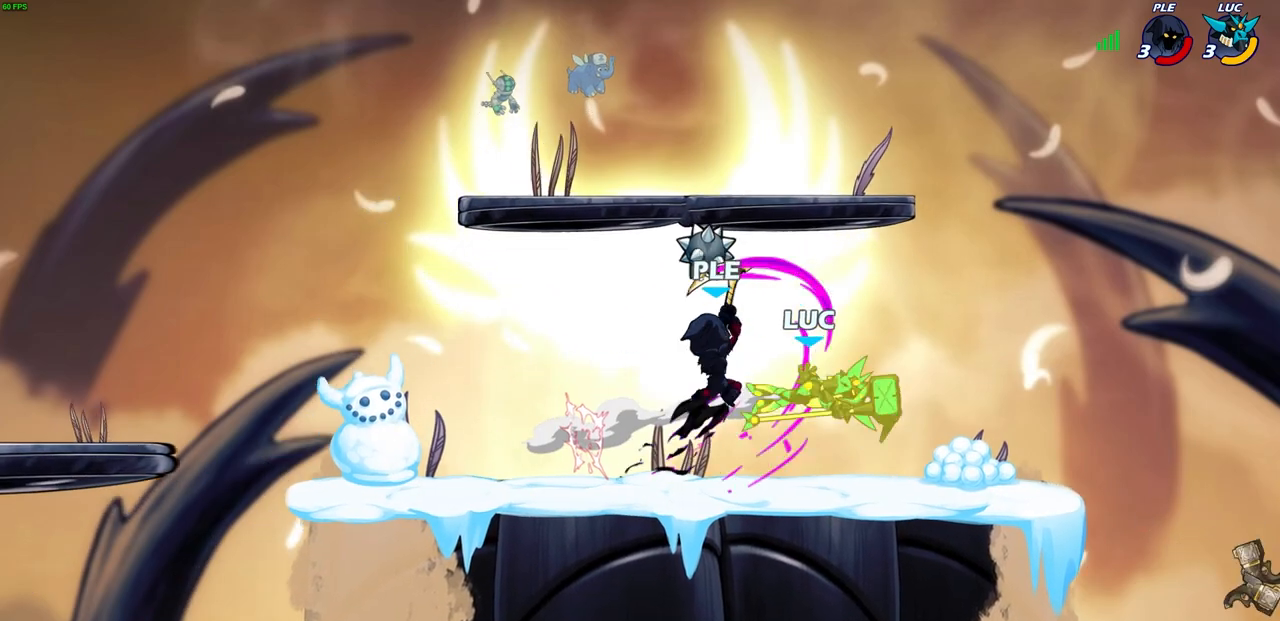
{"buttons": [], "left_stick": "left", "right_stick": "center", "events": []}
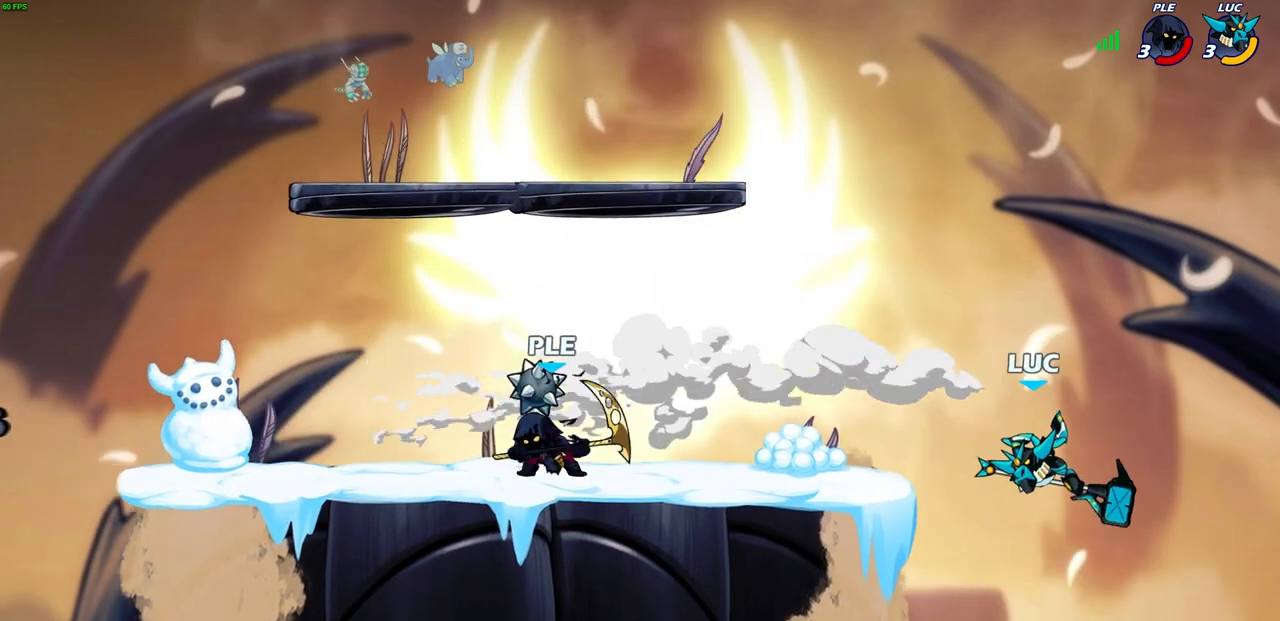
{"buttons": [], "left_stick": "right", "right_stick": "center", "events": [[167, "CROSS", "down"], [333, "CROSS", "up"], [450, "left_stick", "right"]]}
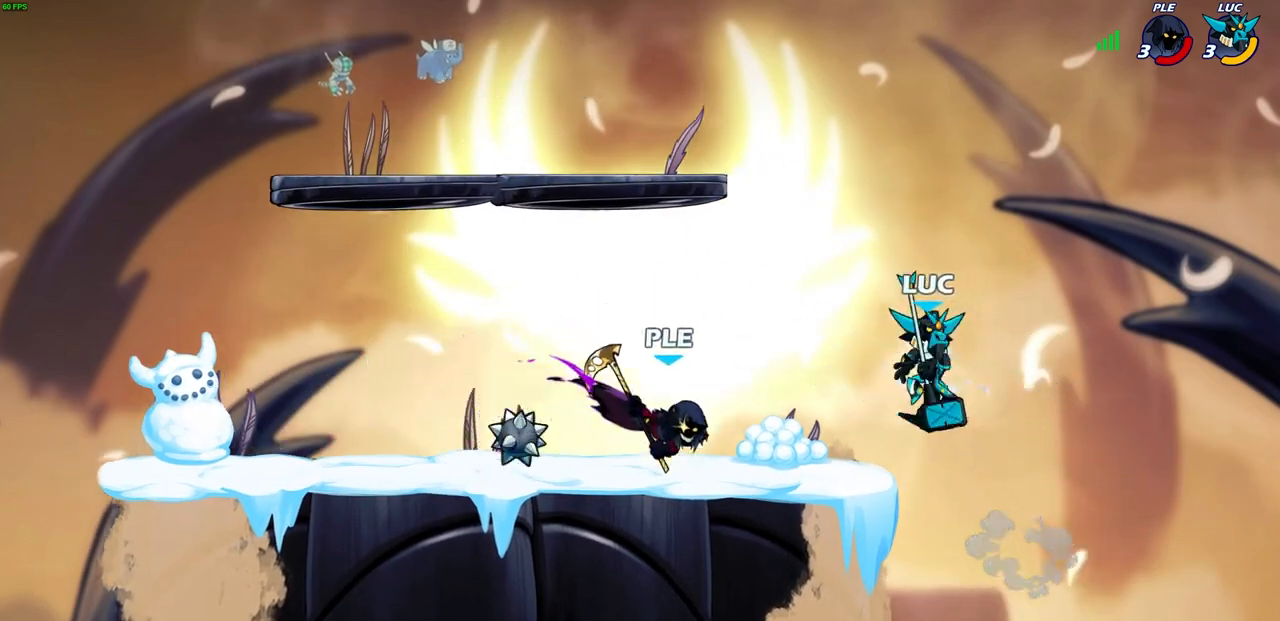
{"buttons": [], "left_stick": "left", "right_stick": "center", "events": [[67, "left_stick", "up-right"], [83, "R2", "down"], [217, "left_stick", "up-left"], [267, "left_stick", "left"], [400, "R2", "up"]]}
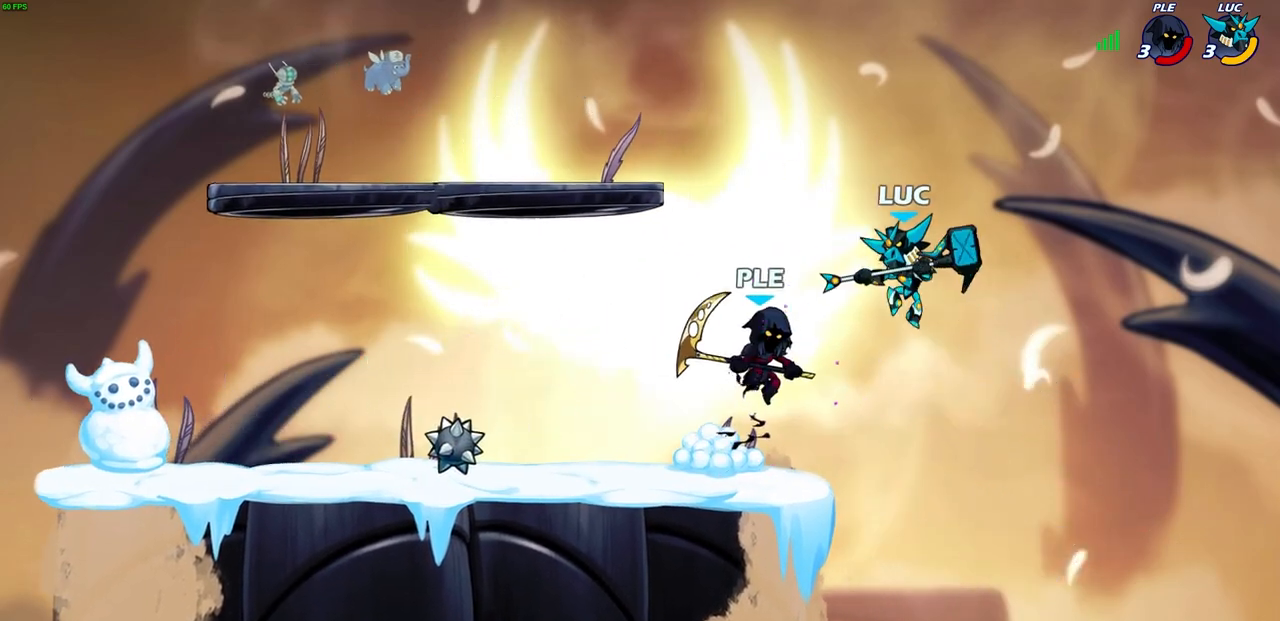
{"buttons": [], "left_stick": "center", "right_stick": "center", "events": [[100, "SQUARE", "down"], [183, "SQUARE", "up"], [283, "left_stick", "center"]]}
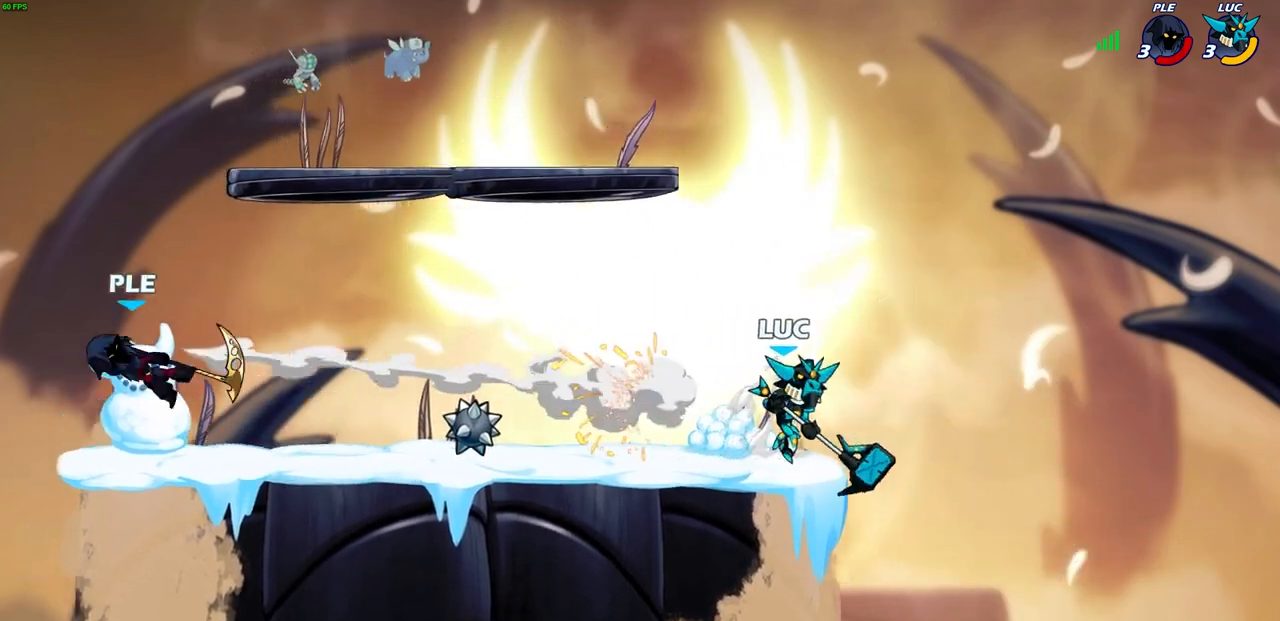
{"buttons": [], "left_stick": "left", "right_stick": "center", "events": [[117, "left_stick", "left"], [200, "R2", "down"], [367, "R2", "up"]]}
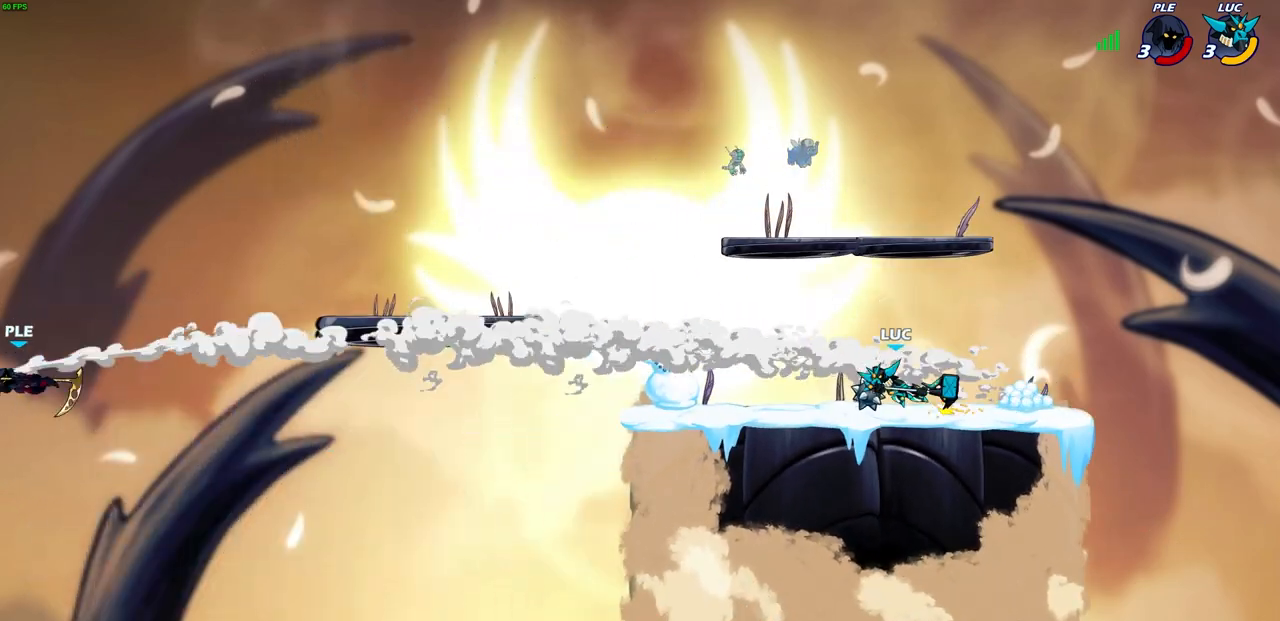
{"buttons": [], "left_stick": "center", "right_stick": "center", "events": [[200, "left_stick", "center"]]}
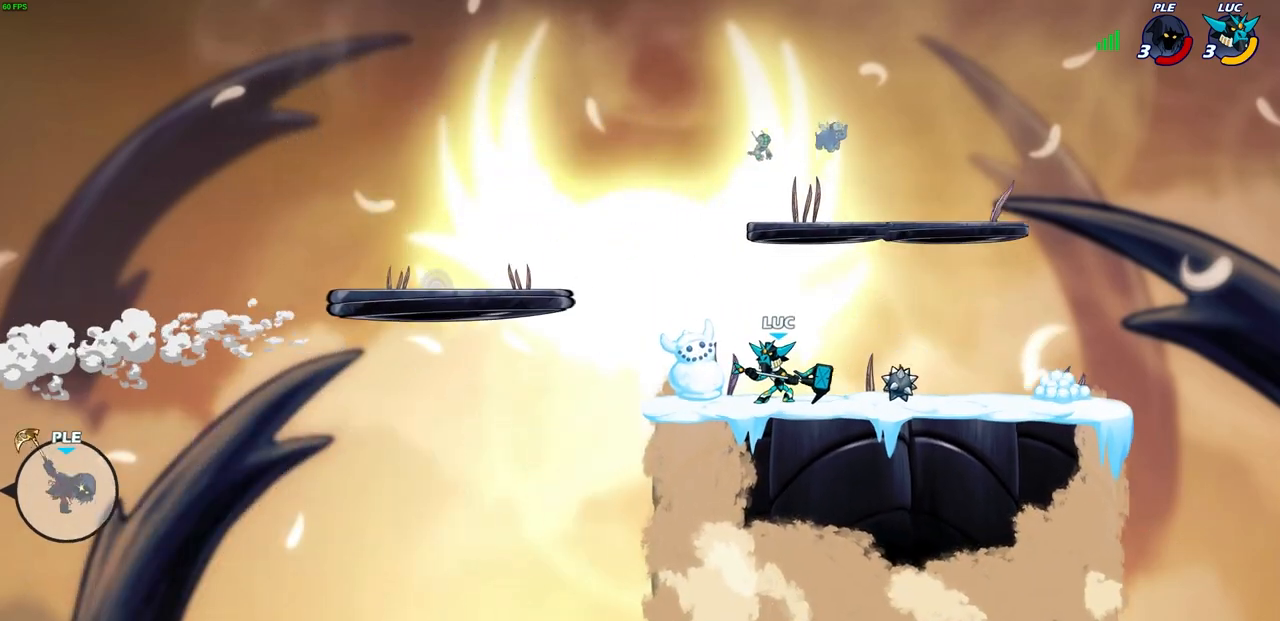
{"buttons": [], "left_stick": "center", "right_stick": "center", "events": []}
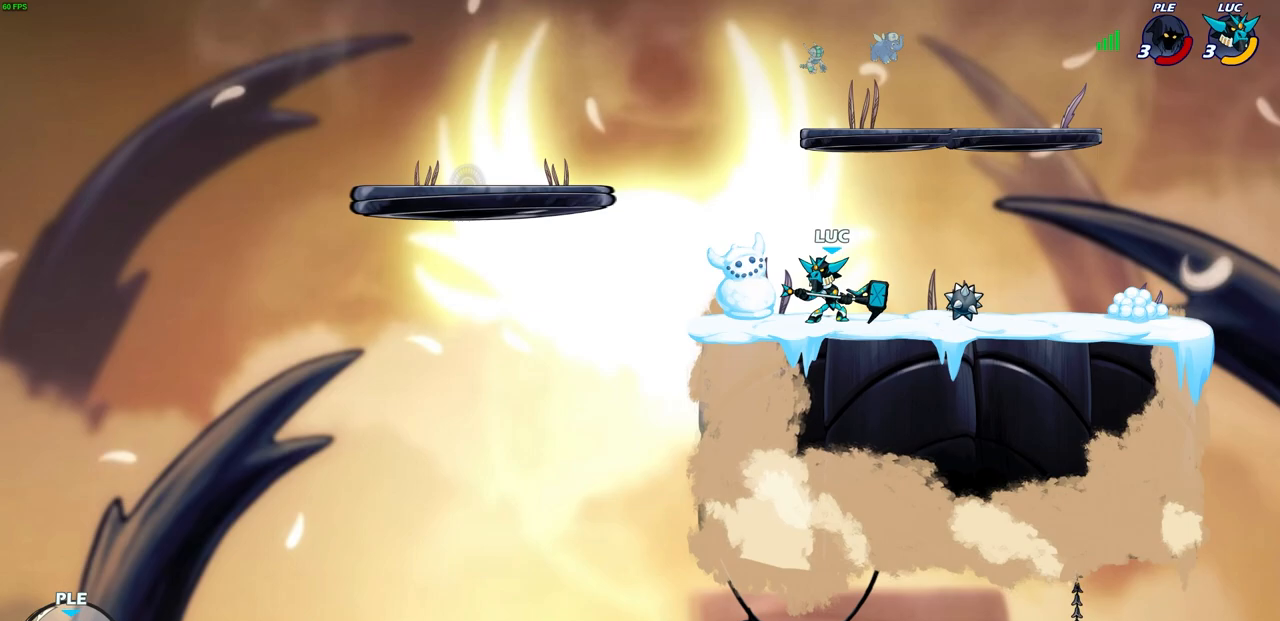
{"buttons": [], "left_stick": "left", "right_stick": "center", "events": [[467, "left_stick", "left"]]}
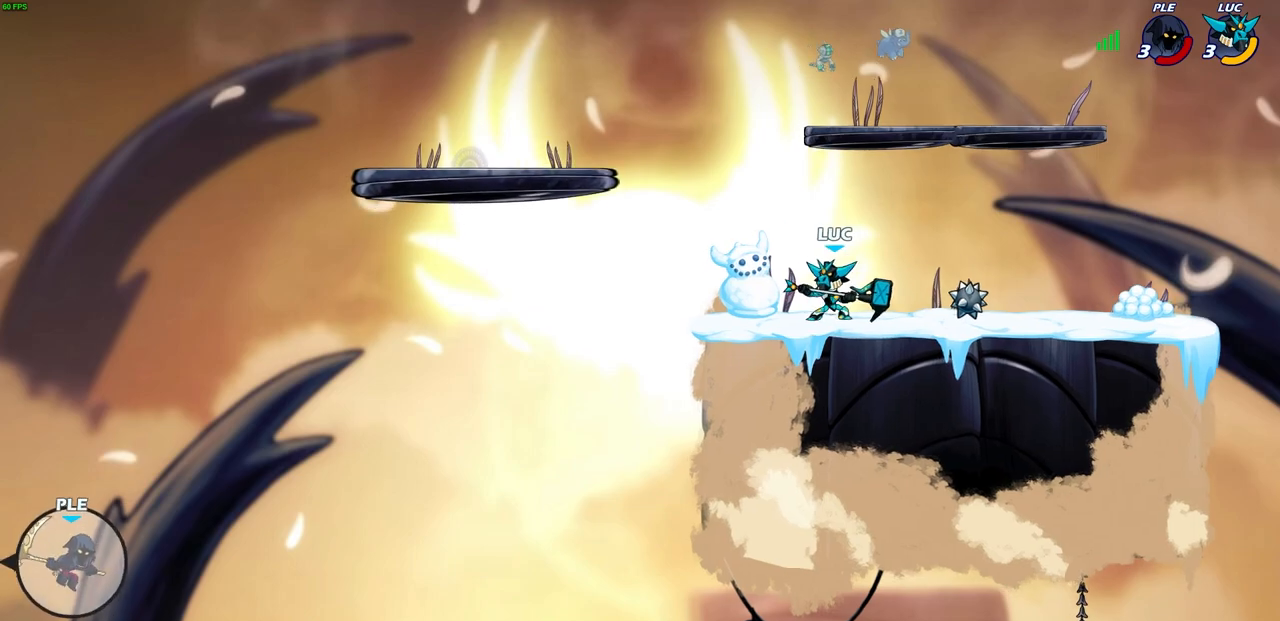
{"buttons": ["R1"], "left_stick": "left", "right_stick": "center", "events": [[283, "R2", "down"], [317, "CROSS", "down"], [367, "CROSS", "up"], [383, "R2", "up"], [467, "R1", "down"]]}
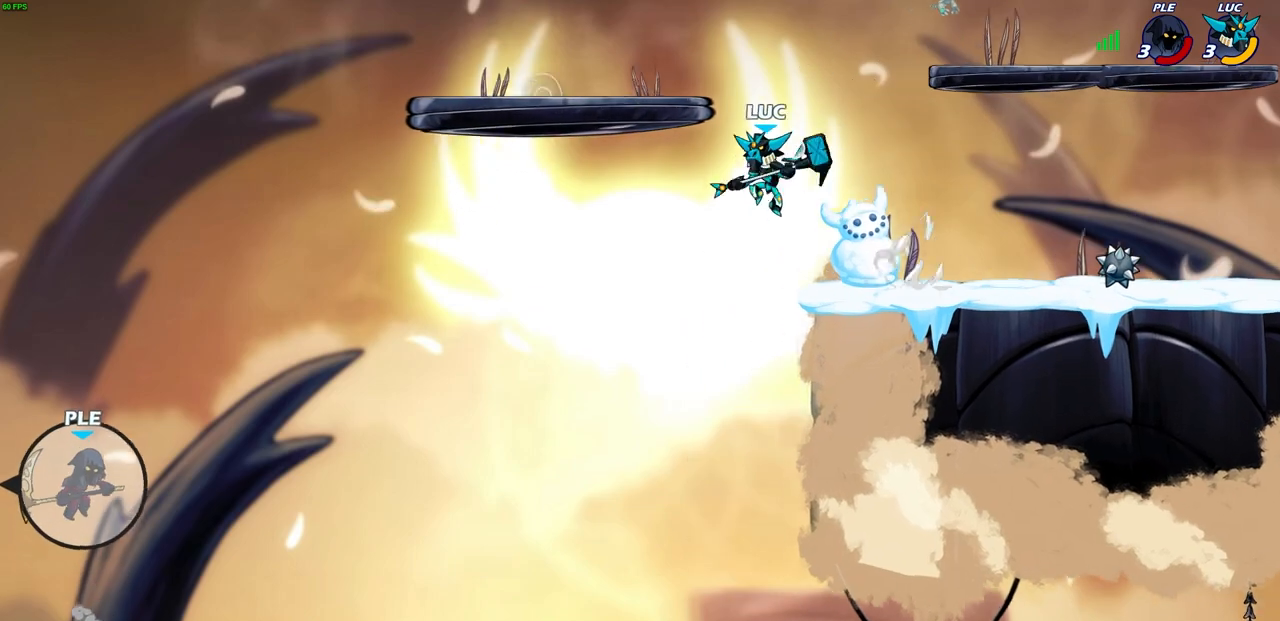
{"buttons": [], "left_stick": "left", "right_stick": "center", "events": [[33, "R1", "up"], [50, "left_stick", "center"], [433, "left_stick", "left"]]}
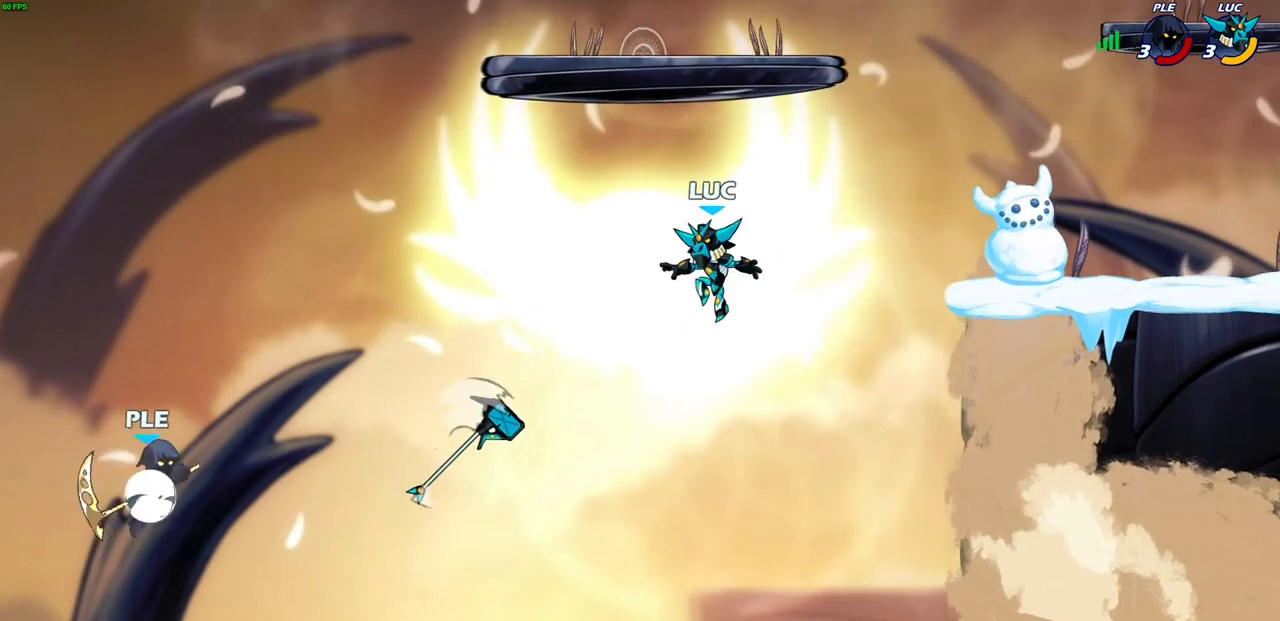
{"buttons": ["SQUARE"], "left_stick": "center", "right_stick": "center", "events": [[133, "left_stick", "up-left"], [250, "CROSS", "down"], [317, "left_stick", "left"], [383, "CROSS", "up"], [417, "SQUARE", "down"], [500, "left_stick", "center"]]}
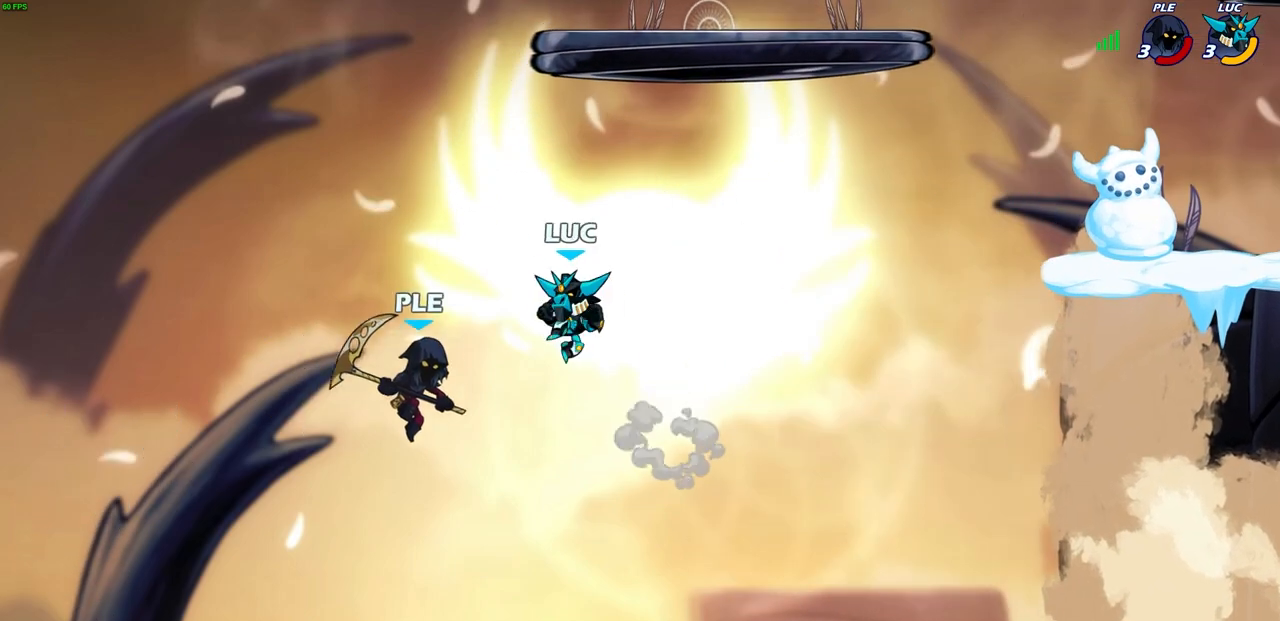
{"buttons": [], "left_stick": "up", "right_stick": "center", "events": [[17, "SQUARE", "up"], [317, "left_stick", "up"]]}
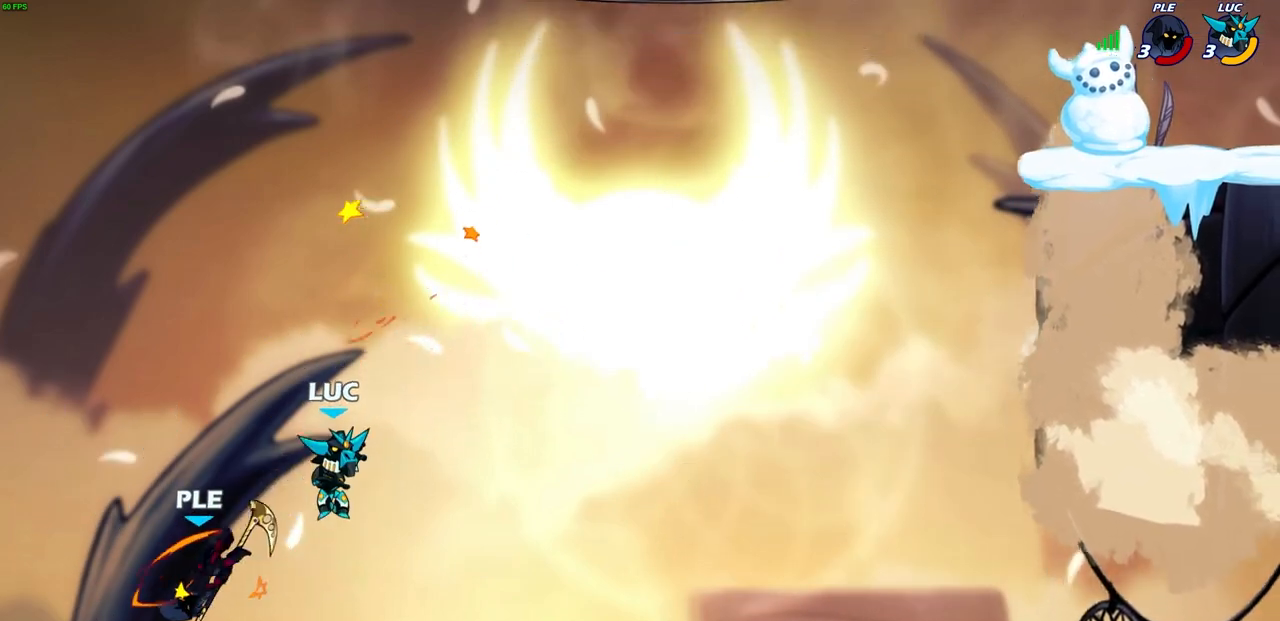
{"buttons": [], "left_stick": "right", "right_stick": "center", "events": [[33, "R2", "down"], [267, "left_stick", "up-right"], [383, "R2", "up"], [383, "left_stick", "right"]]}
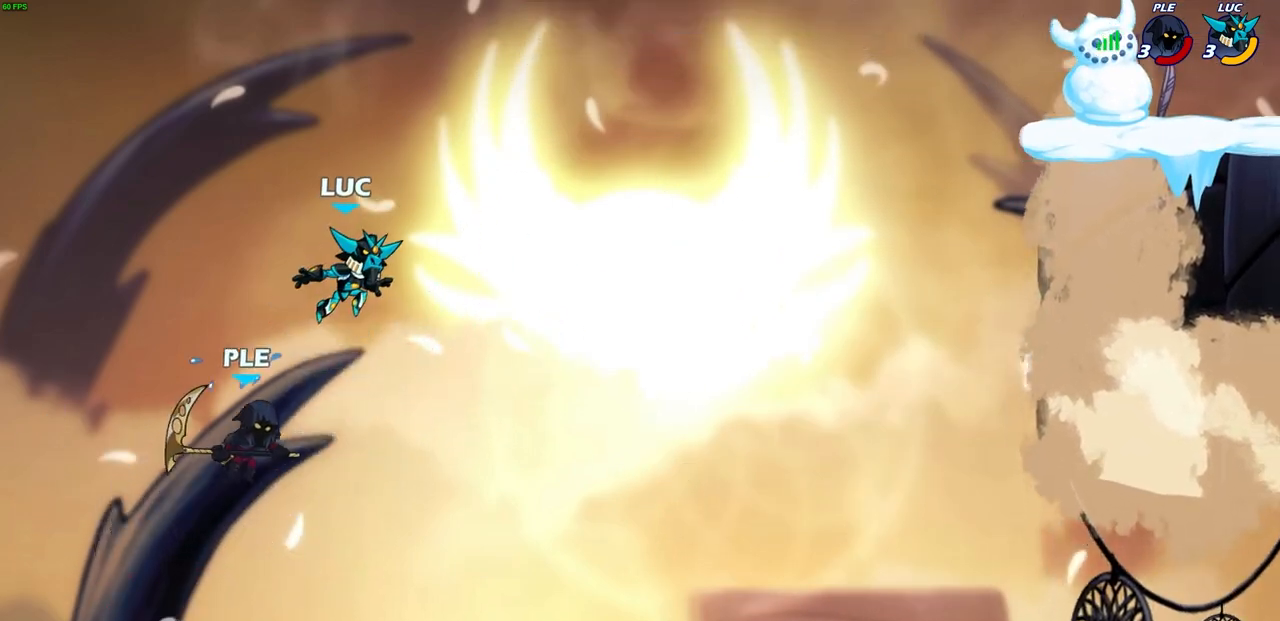
{"buttons": ["CIRCLE"], "left_stick": "right", "right_stick": "center", "events": [[33, "CROSS", "down"], [183, "CROSS", "up"], [417, "CIRCLE", "down"]]}
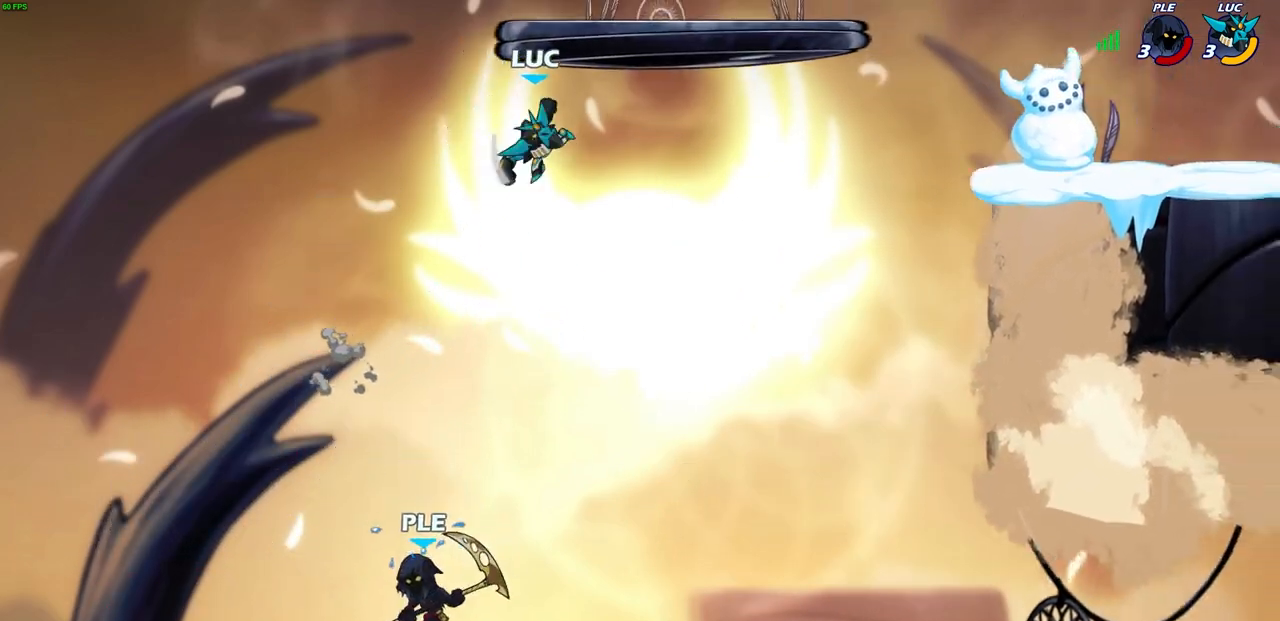
{"buttons": [], "left_stick": "right", "right_stick": "center", "events": [[33, "CIRCLE", "up"]]}
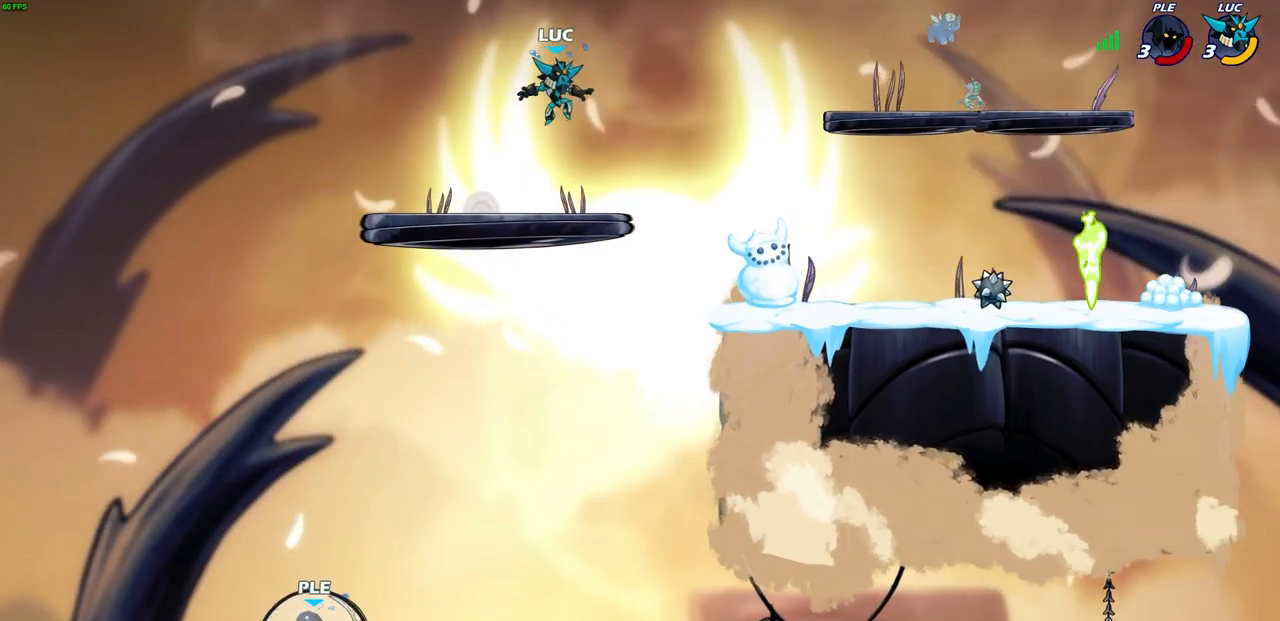
{"buttons": [], "left_stick": "down-right", "right_stick": "center", "events": [[317, "left_stick", "down-right"]]}
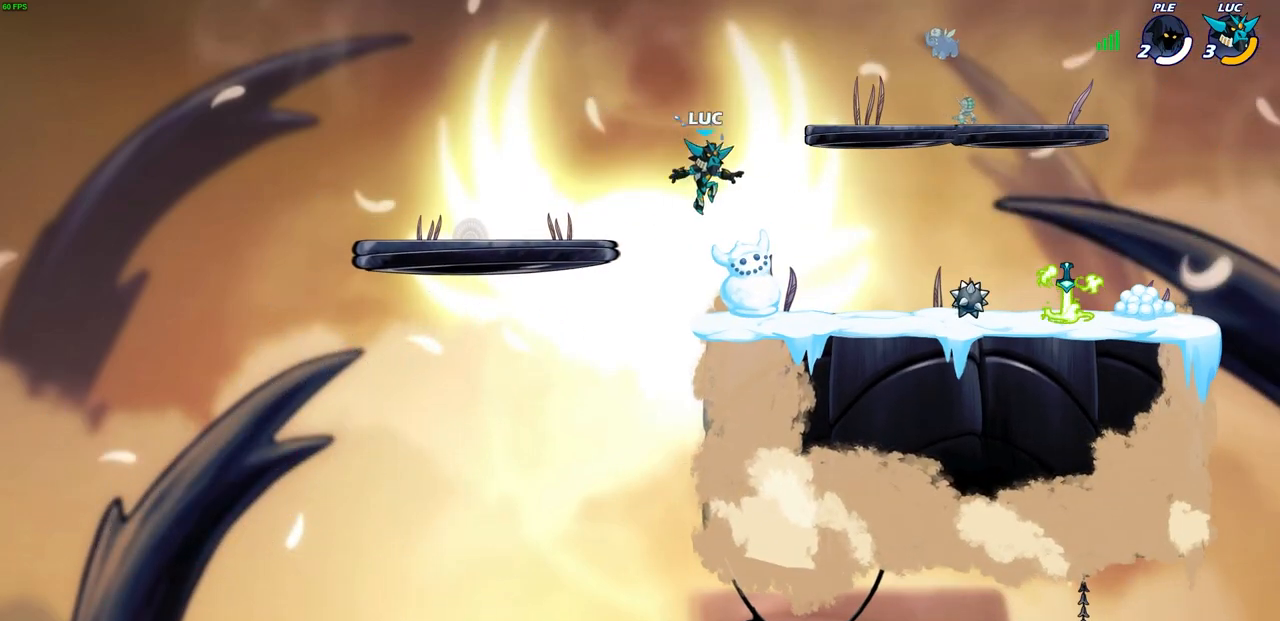
{"buttons": [], "left_stick": "down-right", "right_stick": "center", "events": [[17, "left_stick", "right"], [233, "R2", "down"], [250, "CROSS", "down"], [350, "CROSS", "up"], [367, "R2", "up"], [383, "left_stick", "down-right"]]}
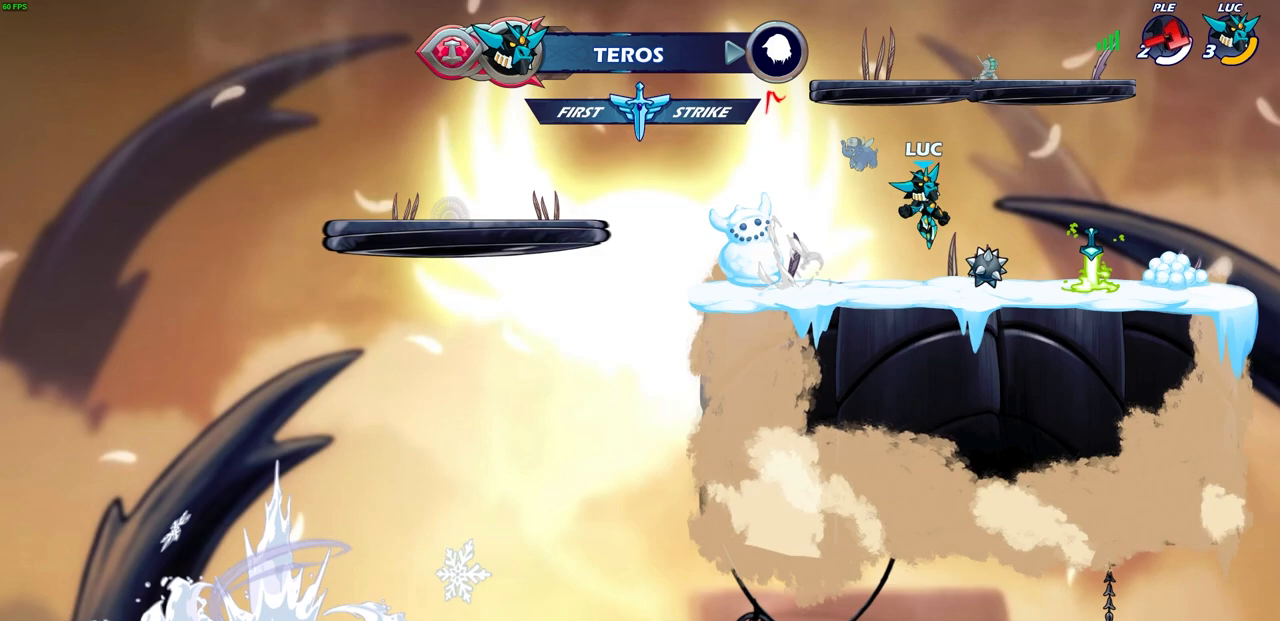
{"buttons": [], "left_stick": "center", "right_stick": "center", "events": [[50, "left_stick", "right"], [67, "R1", "down"], [133, "CROSS", "down"], [233, "R1", "up"], [250, "CROSS", "up"], [350, "left_stick", "center"], [383, "CROSS", "down"], [483, "CROSS", "up"]]}
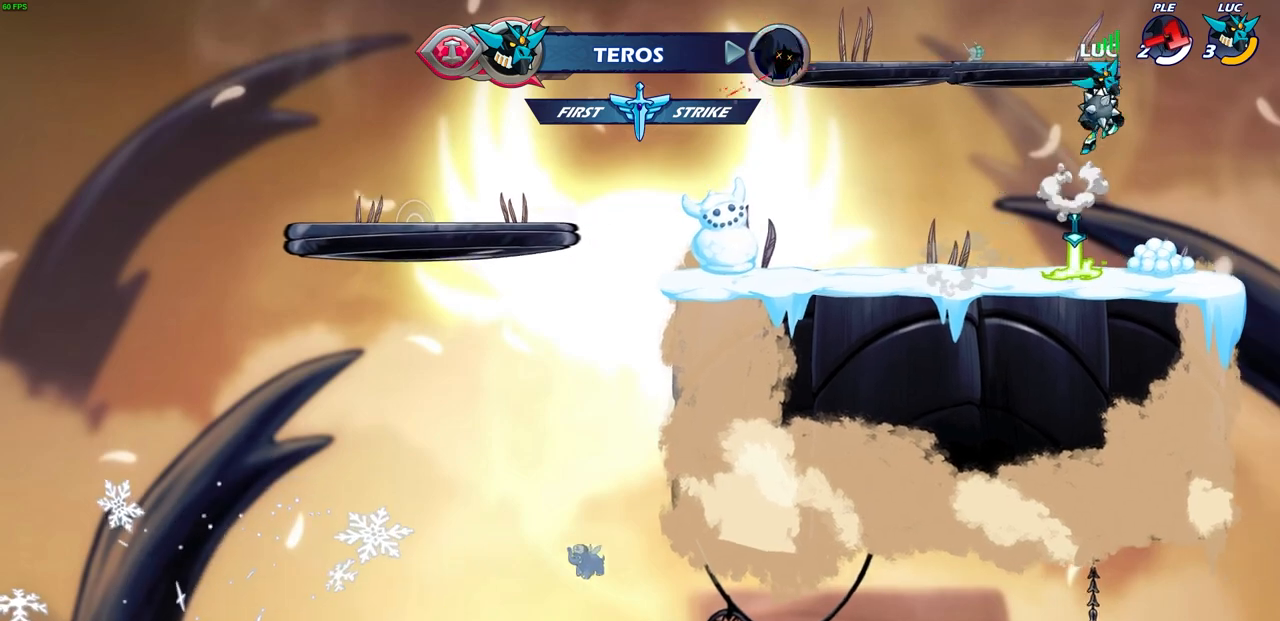
{"buttons": [], "left_stick": "center", "right_stick": "center", "events": [[33, "left_stick", "left"], [83, "CROSS", "down"], [200, "CIRCLE", "down"], [200, "CROSS", "up"], [217, "left_stick", "up"], [283, "CIRCLE", "up"], [450, "left_stick", "center"]]}
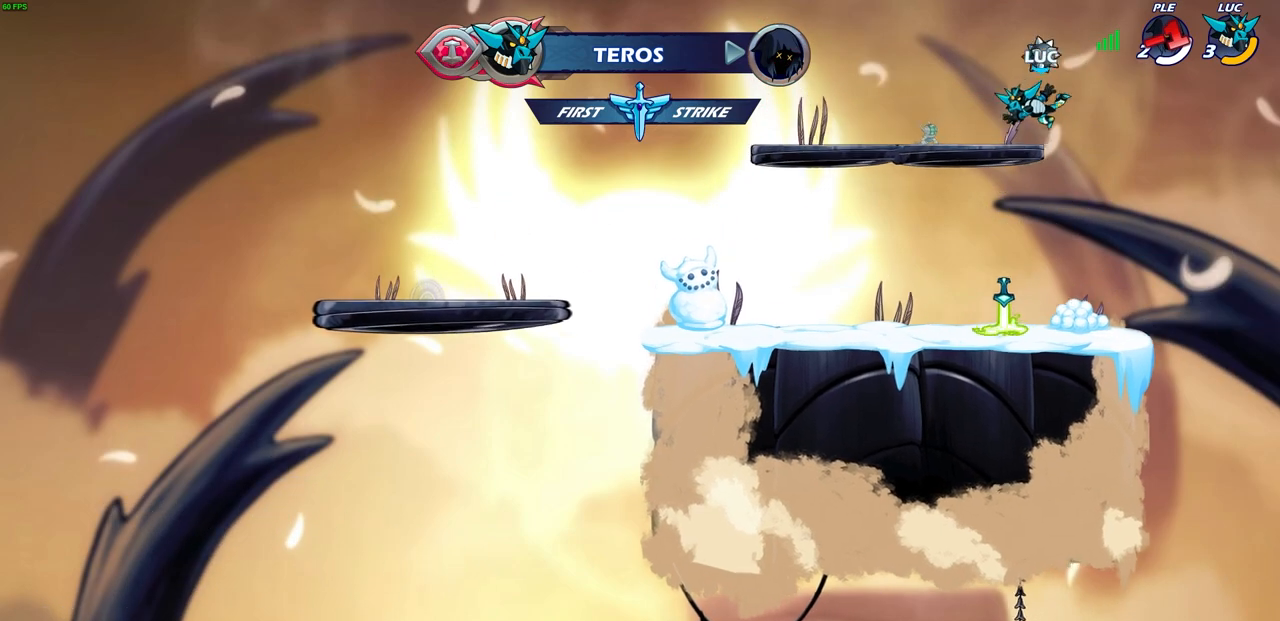
{"buttons": [], "left_stick": "left", "right_stick": "center", "events": [[150, "left_stick", "down"], [267, "left_stick", "down-left"], [400, "left_stick", "left"]]}
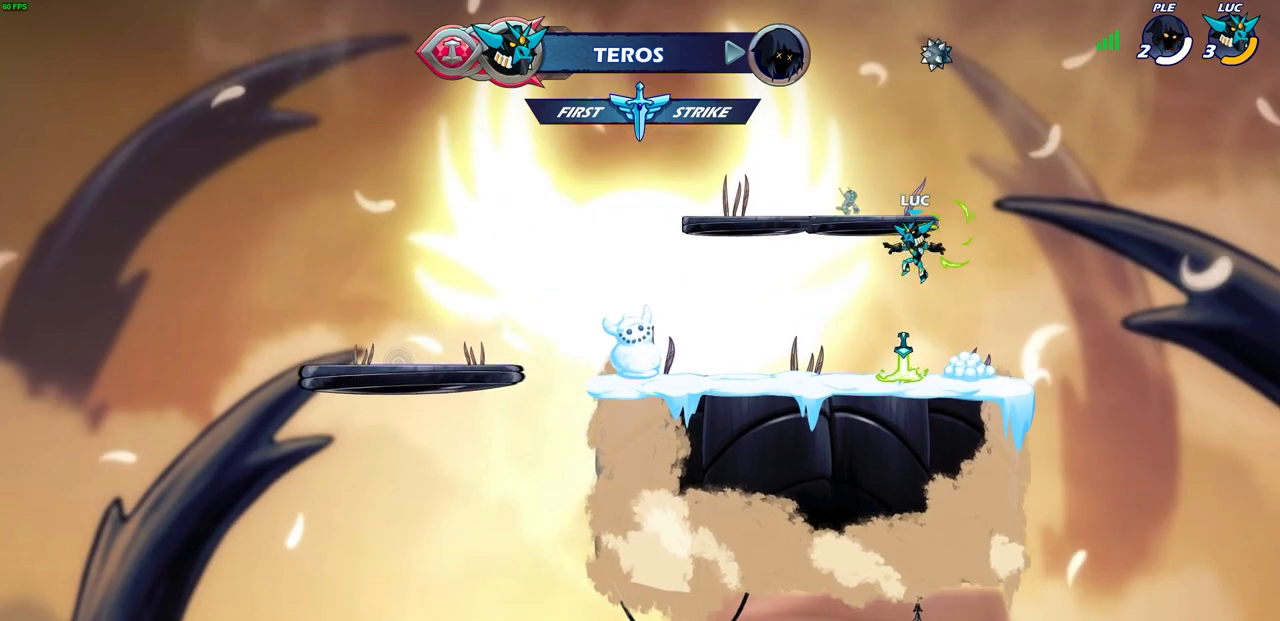
{"buttons": ["CROSS", "R2"], "left_stick": "up-left", "right_stick": "center", "events": [[50, "left_stick", "right"], [183, "left_stick", "up-left"], [233, "R1", "down"], [333, "R1", "up"], [417, "R2", "down"], [450, "CROSS", "down"]]}
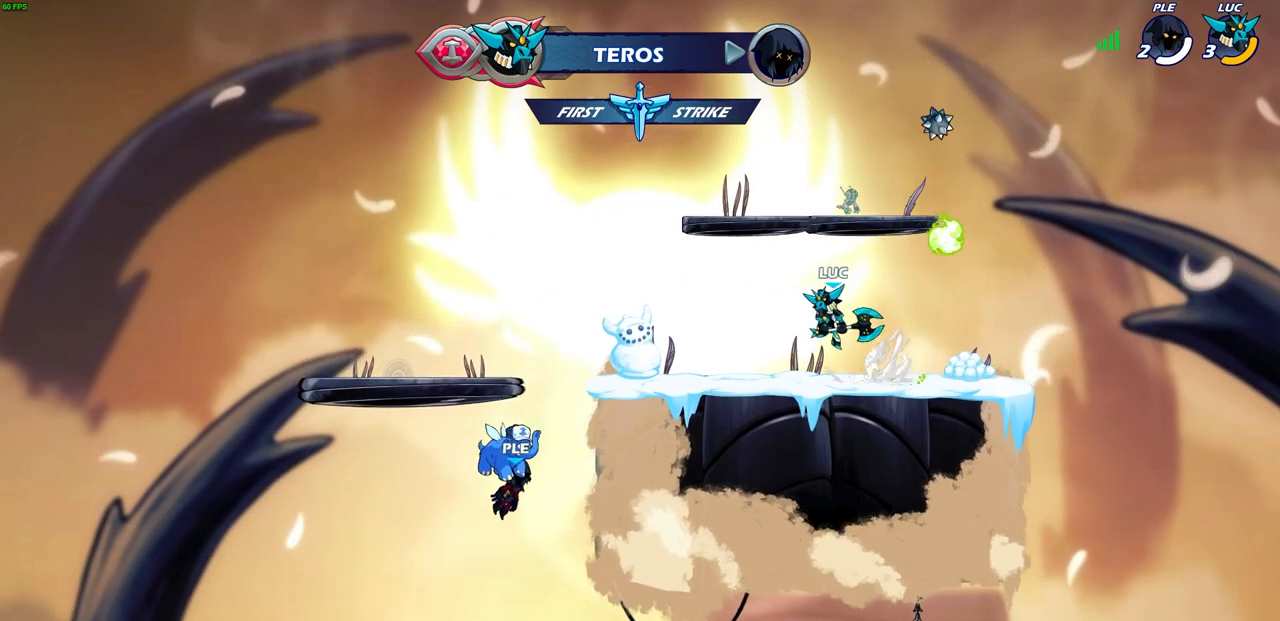
{"buttons": [], "left_stick": "up-left", "right_stick": "center", "events": [[67, "CROSS", "up"], [83, "R2", "up"], [133, "left_stick", "left"], [267, "left_stick", "down"], [317, "left_stick", "right"], [433, "left_stick", "up-left"]]}
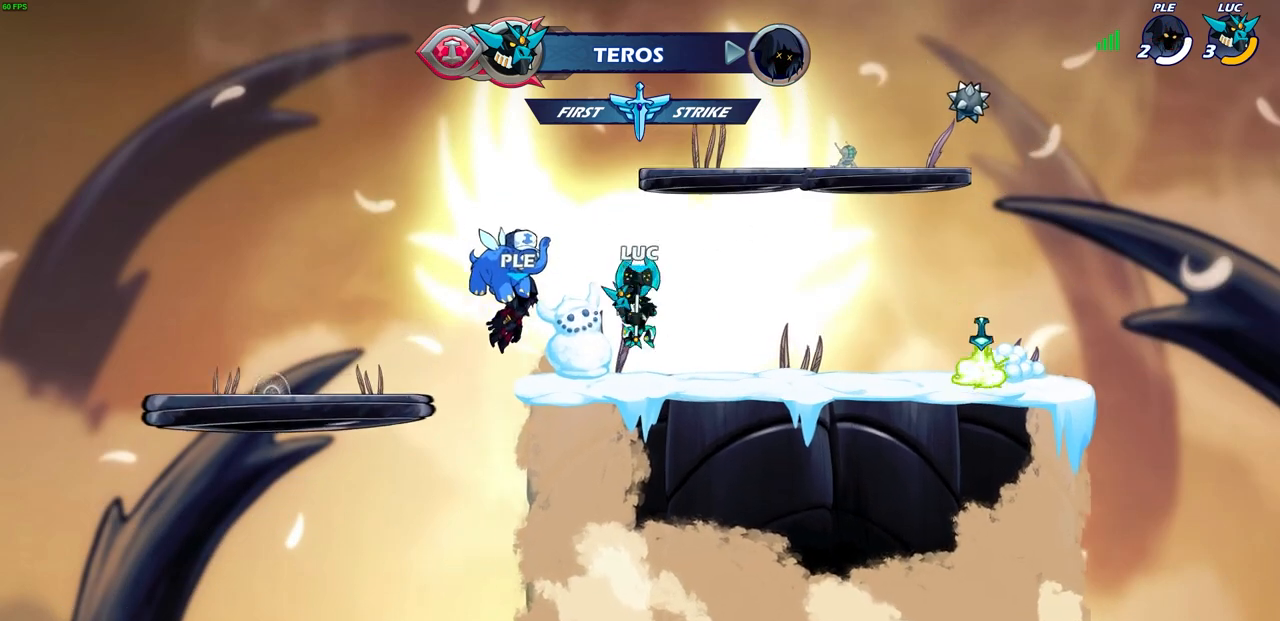
{"buttons": [], "left_stick": "center", "right_stick": "center", "events": [[67, "left_stick", "right"], [183, "left_stick", "center"]]}
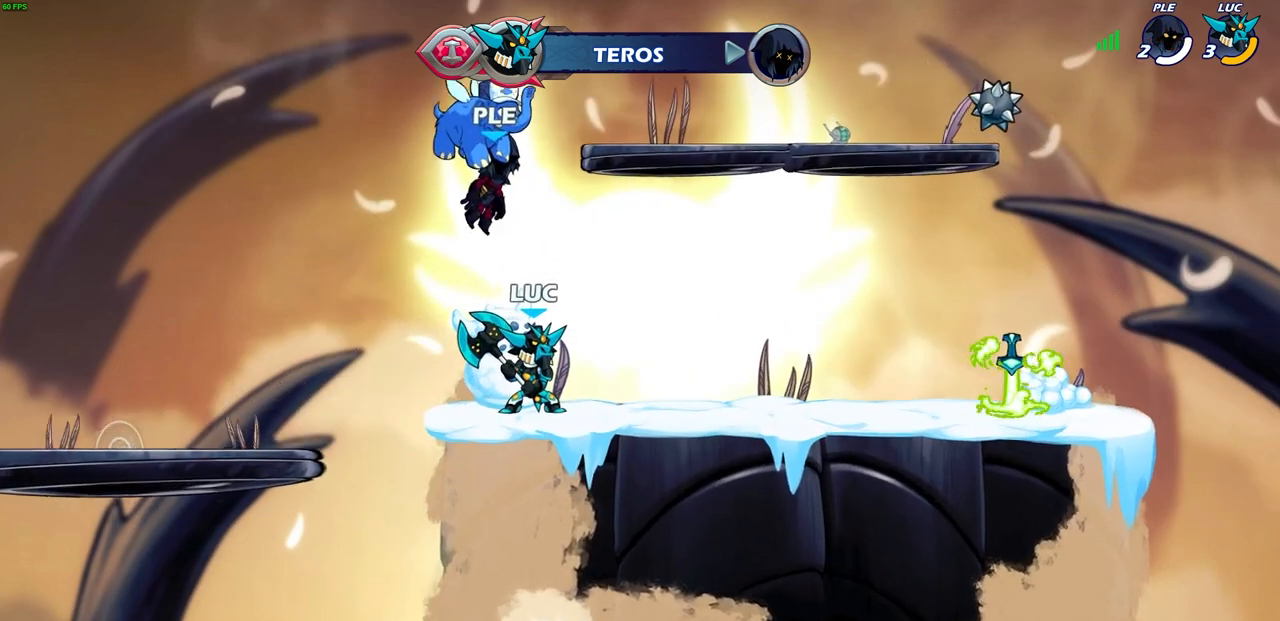
{"buttons": [], "left_stick": "center", "right_stick": "center", "events": []}
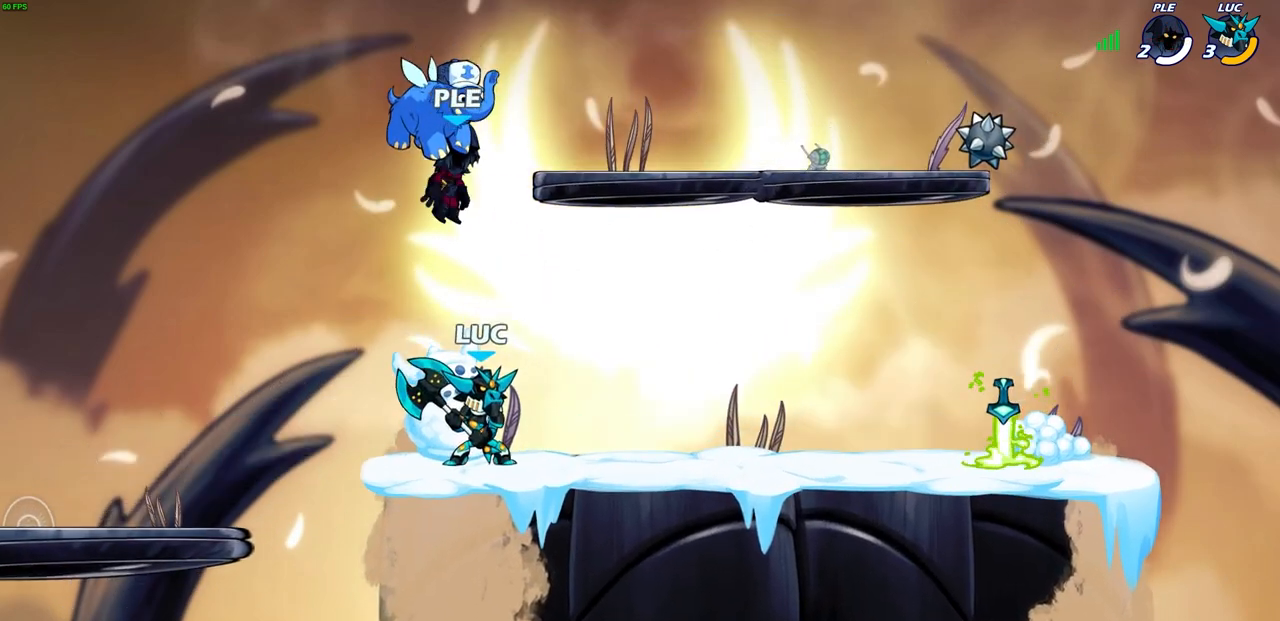
{"buttons": ["R2"], "left_stick": "right", "right_stick": "center", "events": [[417, "left_stick", "right"], [500, "R2", "down"]]}
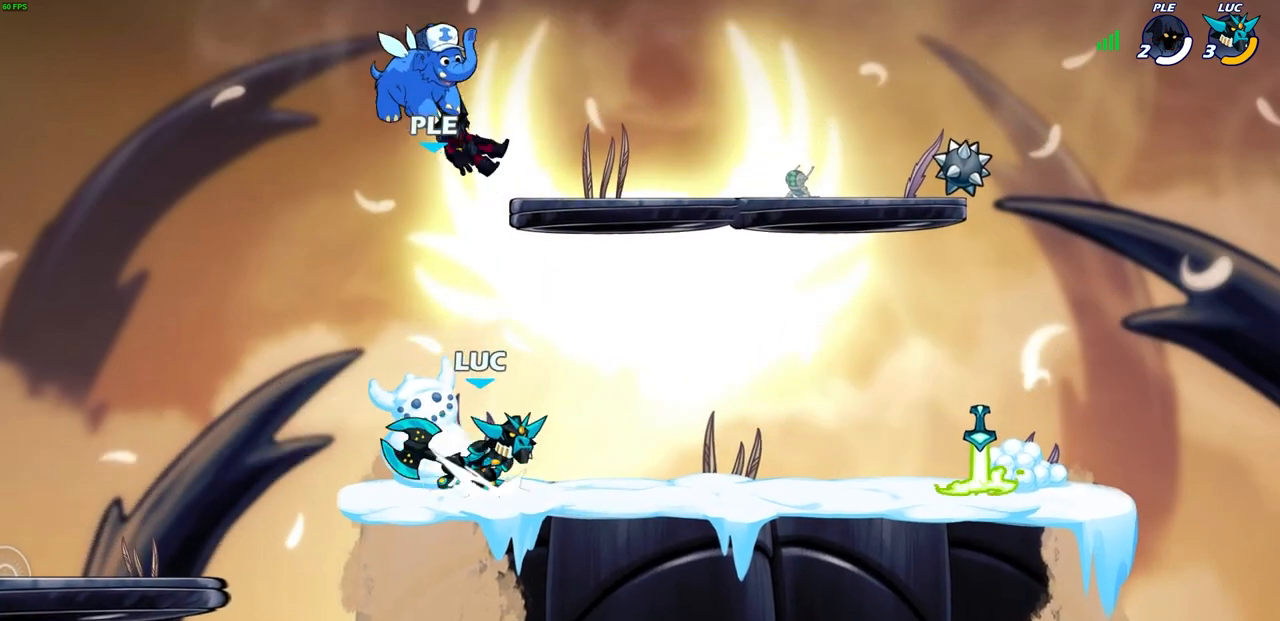
{"buttons": [], "left_stick": "up-left", "right_stick": "center", "events": [[17, "CROSS", "down"], [150, "CROSS", "up"], [150, "R2", "up"], [283, "left_stick", "down-left"], [500, "left_stick", "up-left"]]}
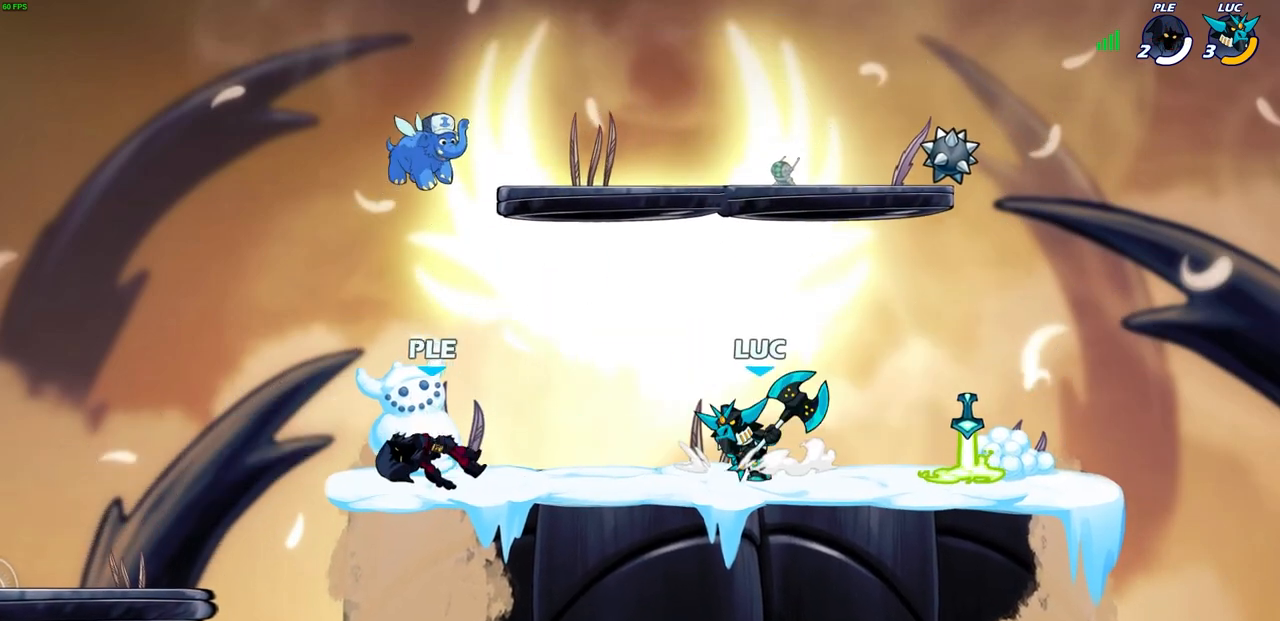
{"buttons": [], "left_stick": "right", "right_stick": "center", "events": [[67, "R2", "down"], [83, "CROSS", "down"], [200, "CROSS", "up"], [217, "R2", "up"], [250, "left_stick", "down"], [333, "left_stick", "right"]]}
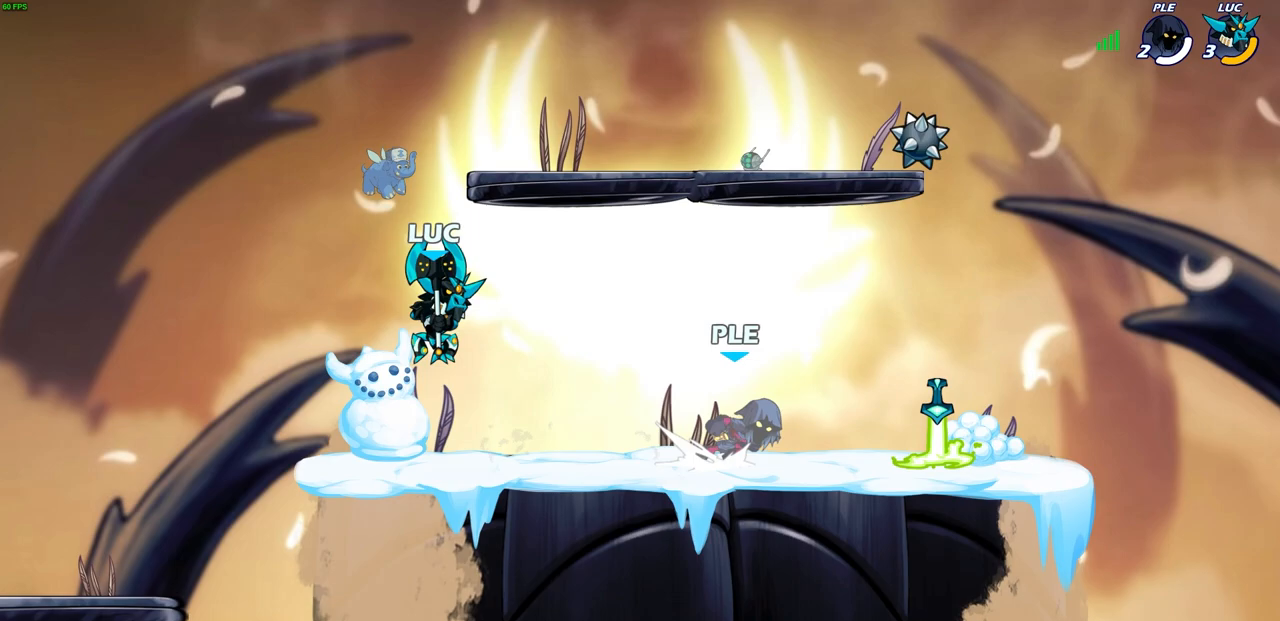
{"buttons": ["SQUARE"], "left_stick": "right", "right_stick": "center", "events": [[317, "R2", "down"], [450, "SQUARE", "down"], [500, "R2", "up"]]}